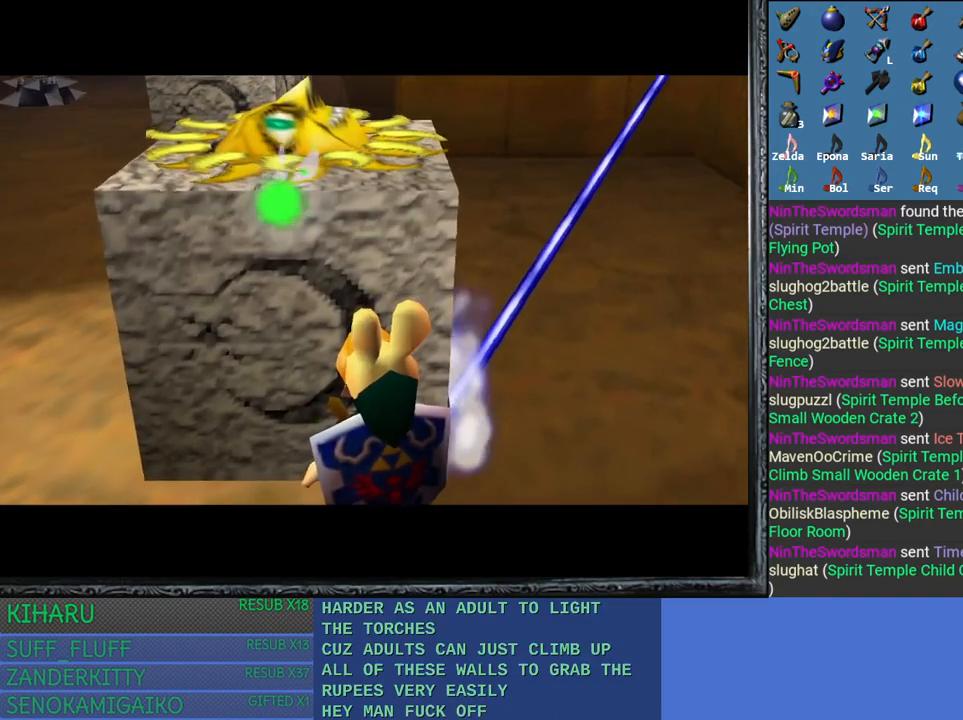
Gameplay with a controller (PlayStation layout); each line is a JSON object with the inputs held at the frame after it. "events" lists button and stick changes between this image and that frame as [ms after this image, input, new state], when the widget could be followed in between.
{"buttons": [], "left_stick": "center", "right_stick": "center", "events": []}
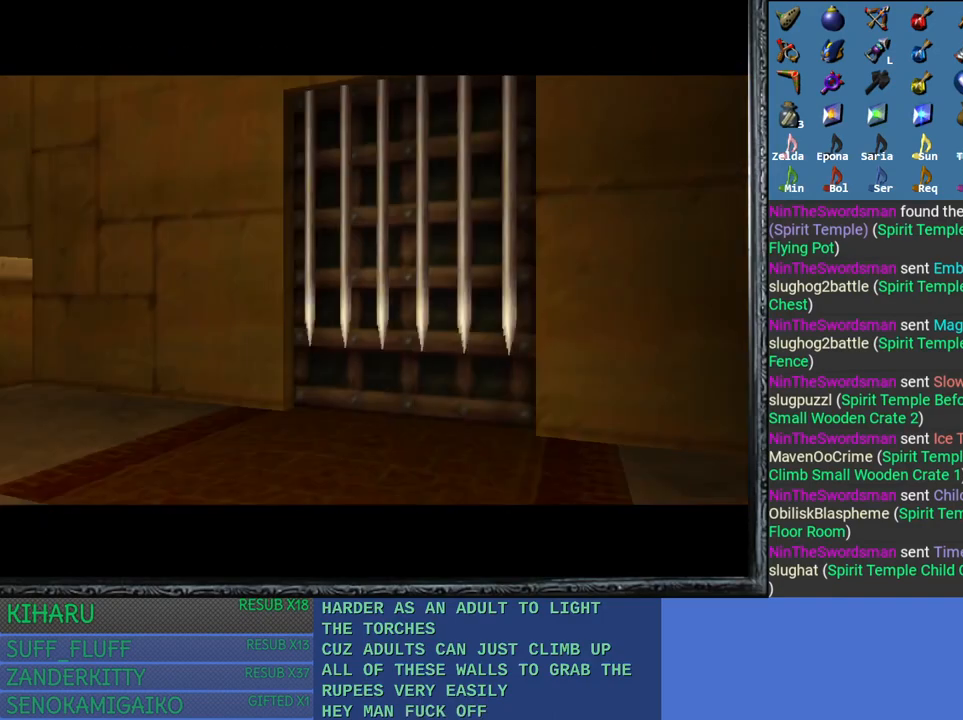
{"buttons": [], "left_stick": "center", "right_stick": "center", "events": []}
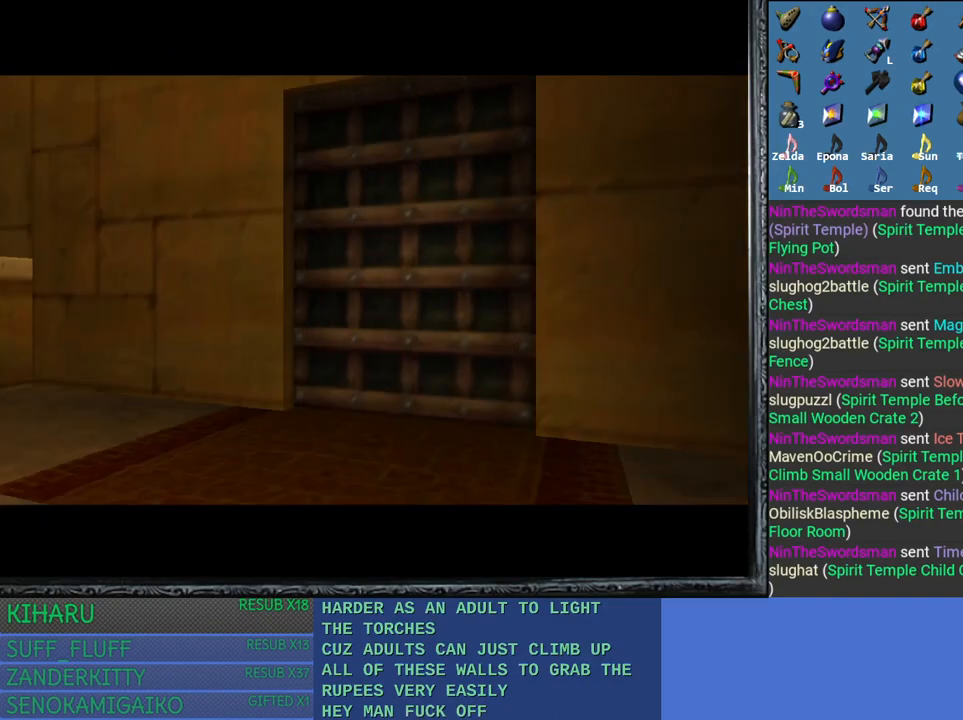
{"buttons": [], "left_stick": "left", "right_stick": "center", "events": [[500, "left_stick", "left"]]}
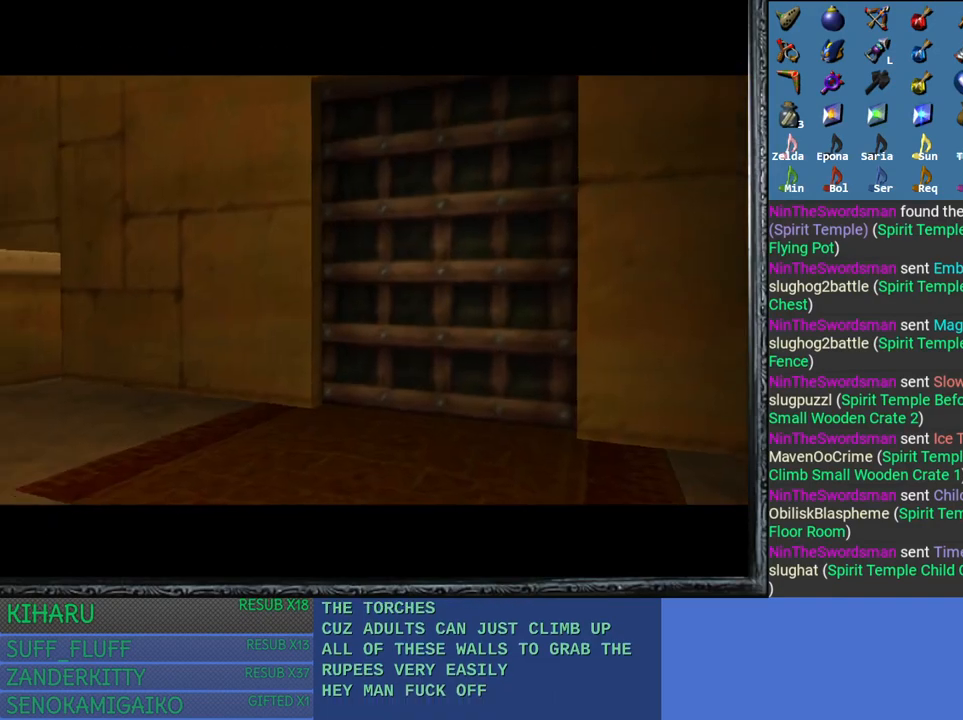
{"buttons": [], "left_stick": "center", "right_stick": "center", "events": [[500, "left_stick", "center"]]}
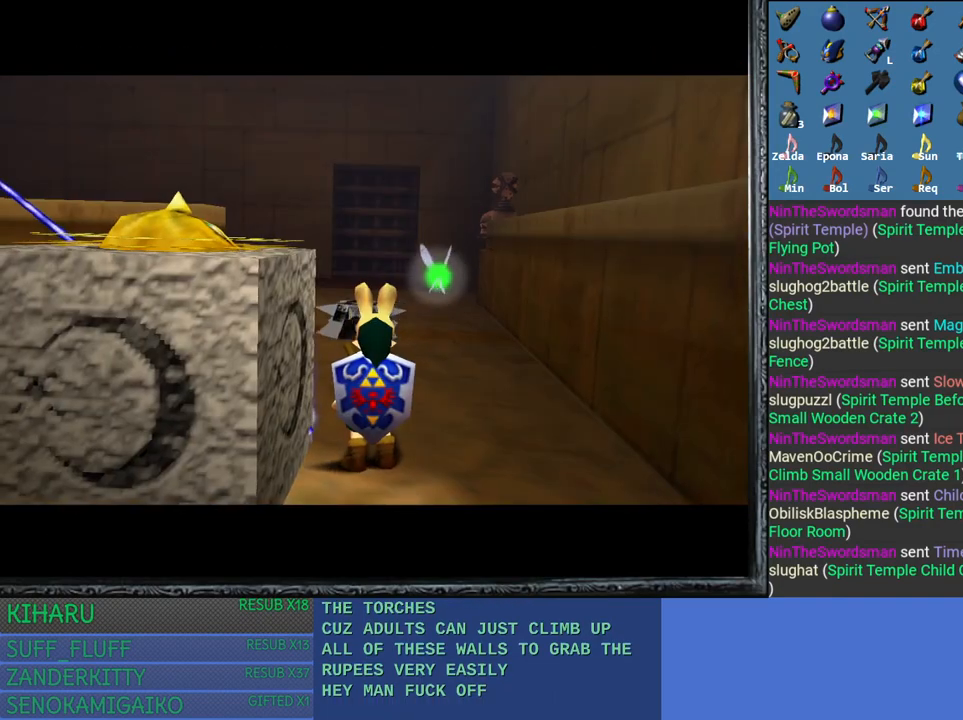
{"buttons": [], "left_stick": "center", "right_stick": "center", "events": [[150, "left_stick", "down"], [317, "left_stick", "center"]]}
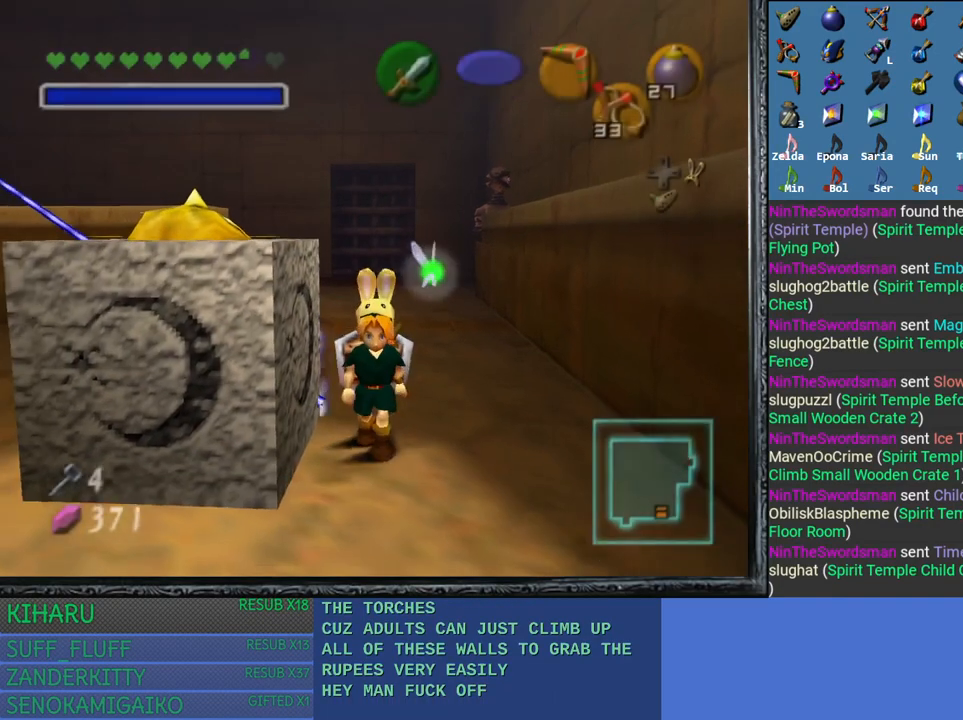
{"buttons": [], "left_stick": "down-left", "right_stick": "center", "events": [[133, "left_stick", "down-left"]]}
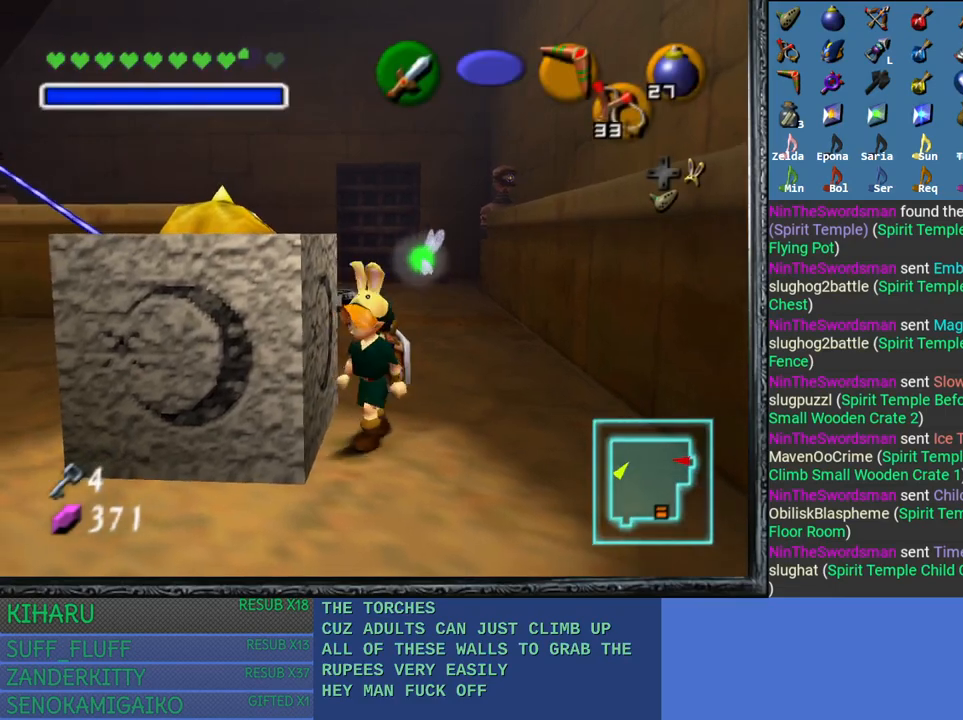
{"buttons": [], "left_stick": "center", "right_stick": "center", "events": [[50, "left_stick", "center"], [67, "L2", "down"], [267, "L2", "up"]]}
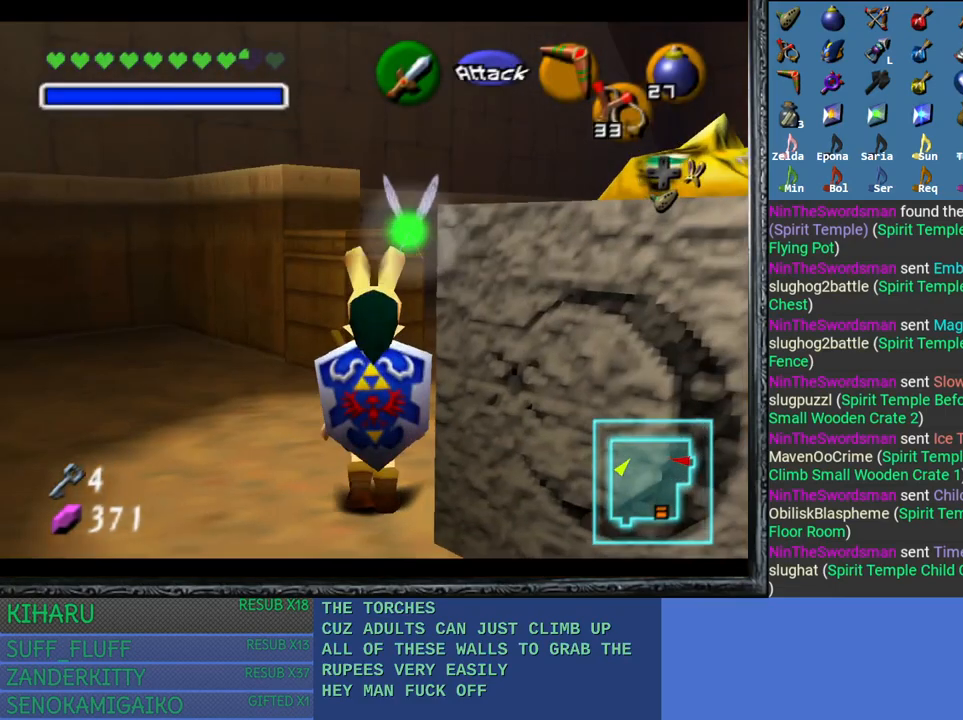
{"buttons": [], "left_stick": "up", "right_stick": "center", "events": [[67, "left_stick", "up-left"], [250, "left_stick", "up"]]}
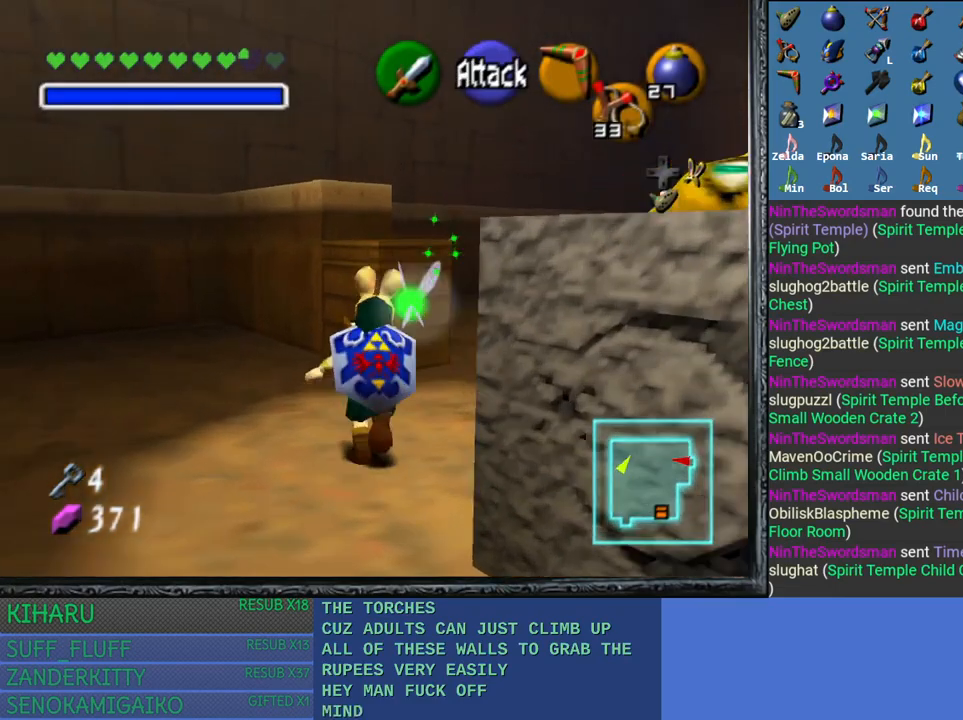
{"buttons": [], "left_stick": "up-right", "right_stick": "center", "events": [[333, "left_stick", "up-right"]]}
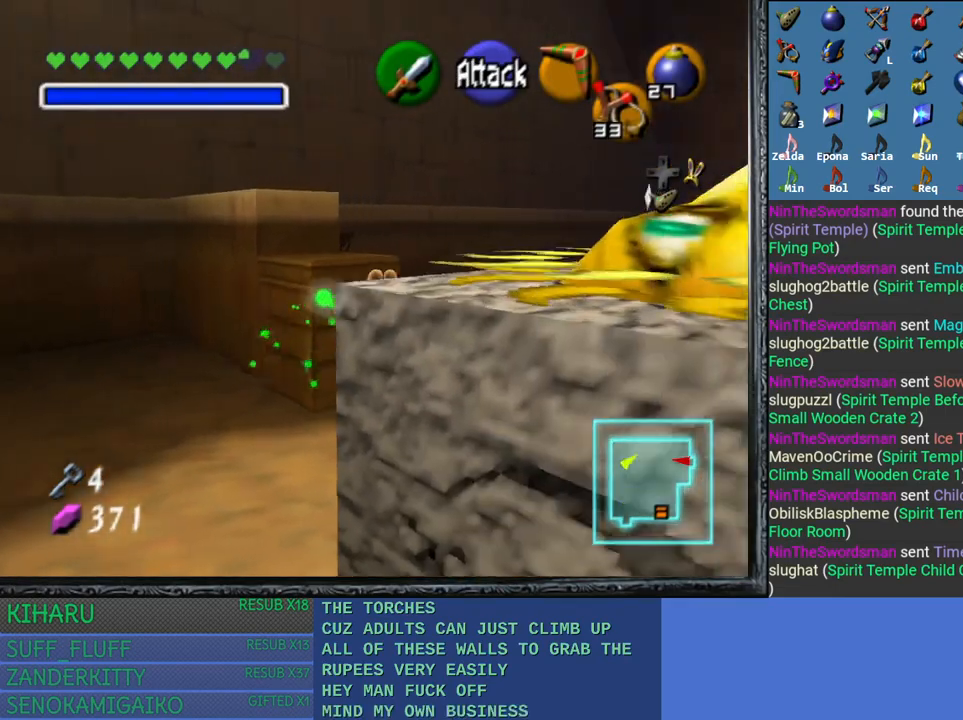
{"buttons": [], "left_stick": "down-left", "right_stick": "center", "events": [[150, "left_stick", "up-left"], [217, "left_stick", "left"], [367, "left_stick", "down-left"]]}
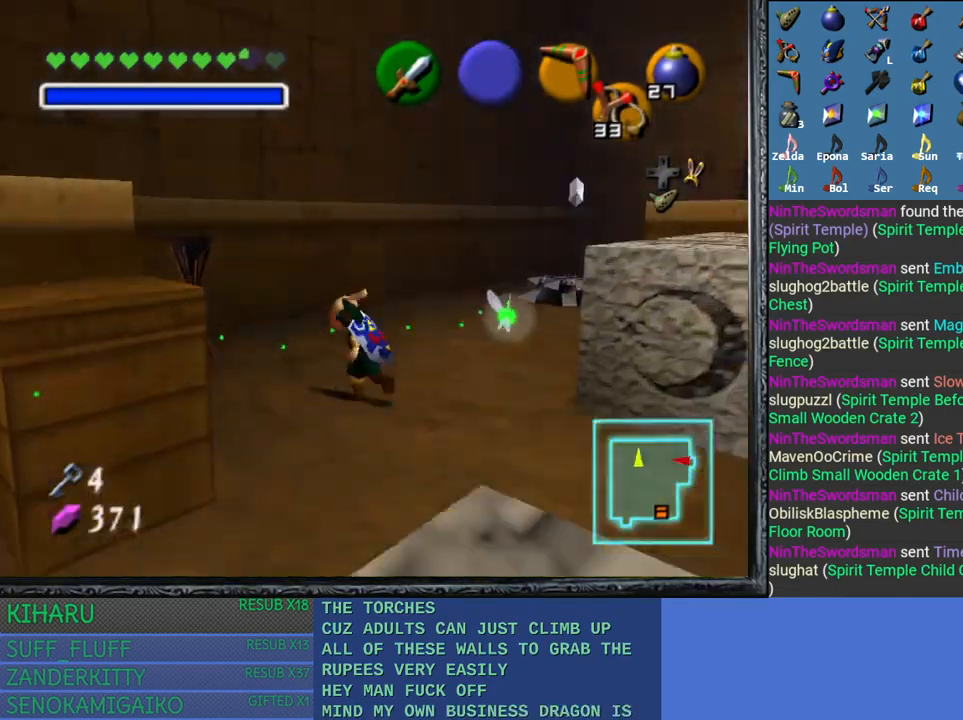
{"buttons": [], "left_stick": "down-left", "right_stick": "center", "events": []}
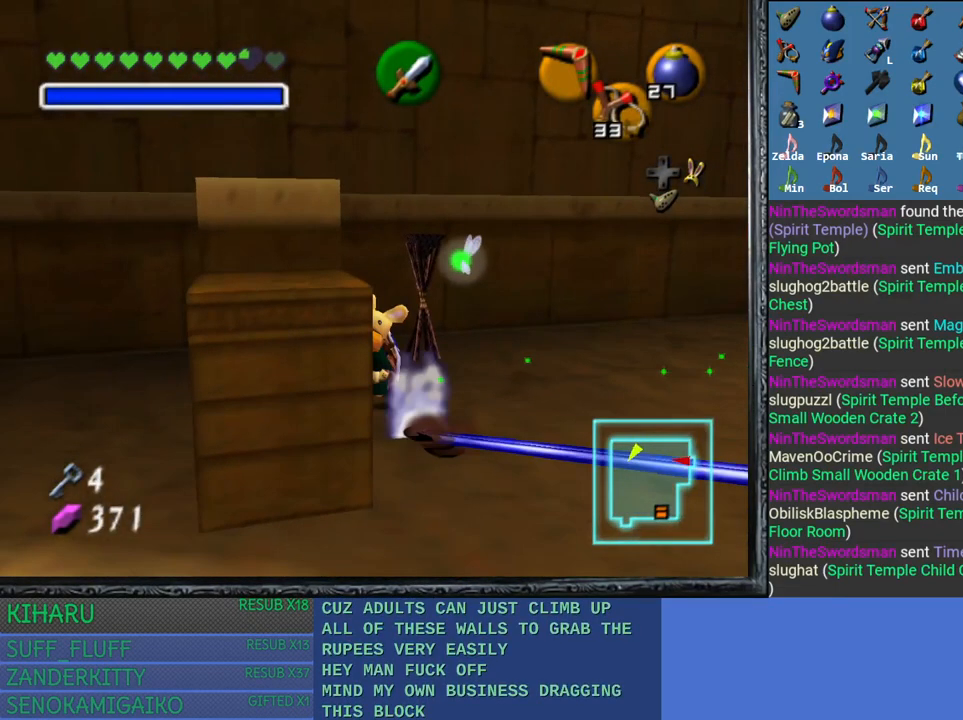
{"buttons": [], "left_stick": "left", "right_stick": "center", "events": [[67, "left_stick", "left"]]}
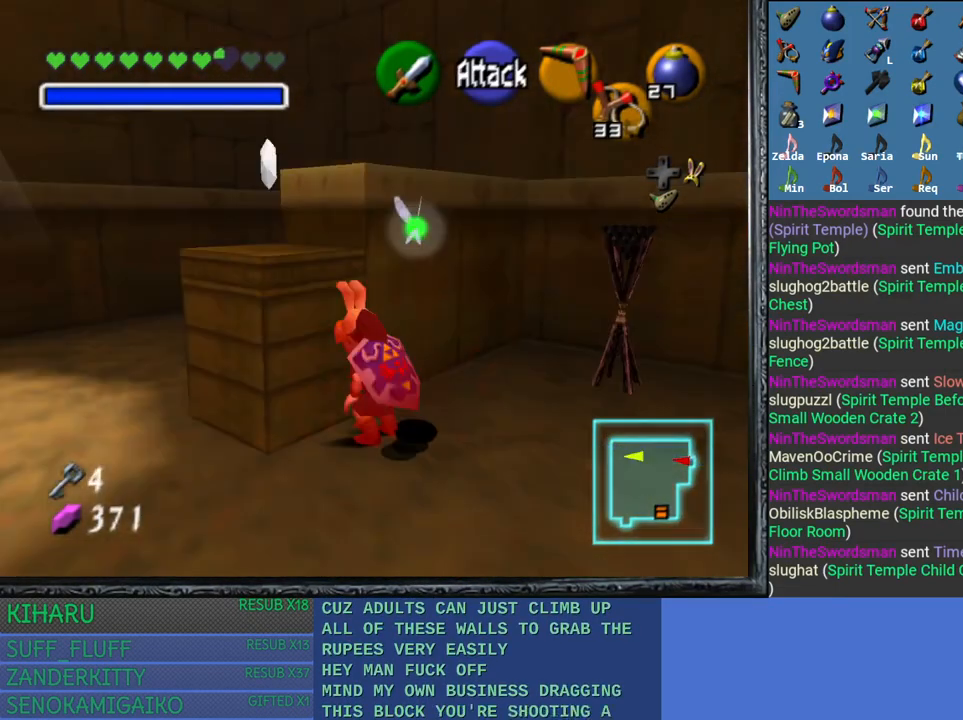
{"buttons": [], "left_stick": "up-left", "right_stick": "center", "events": [[383, "left_stick", "up-left"]]}
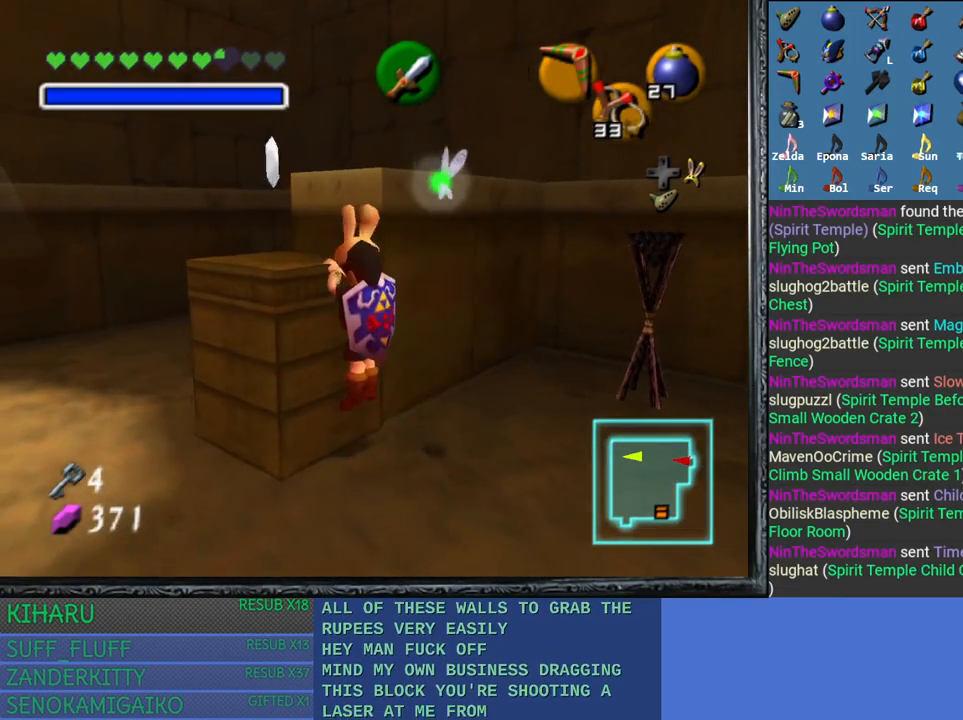
{"buttons": [], "left_stick": "center", "right_stick": "center", "events": [[200, "left_stick", "up"], [317, "left_stick", "center"]]}
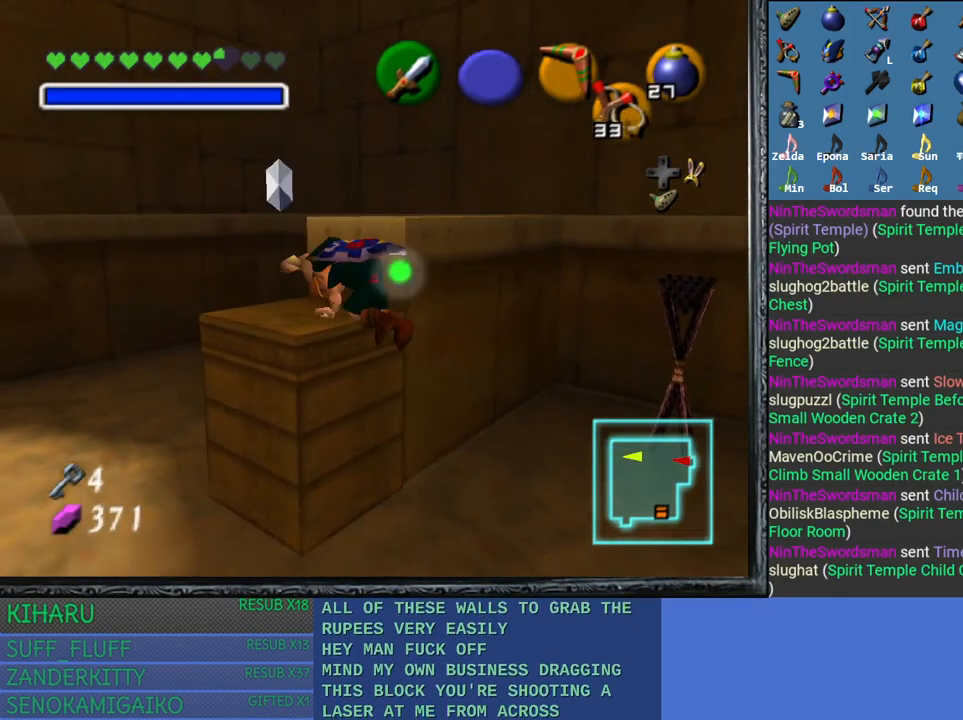
{"buttons": [], "left_stick": "up", "right_stick": "center", "events": [[150, "left_stick", "up"]]}
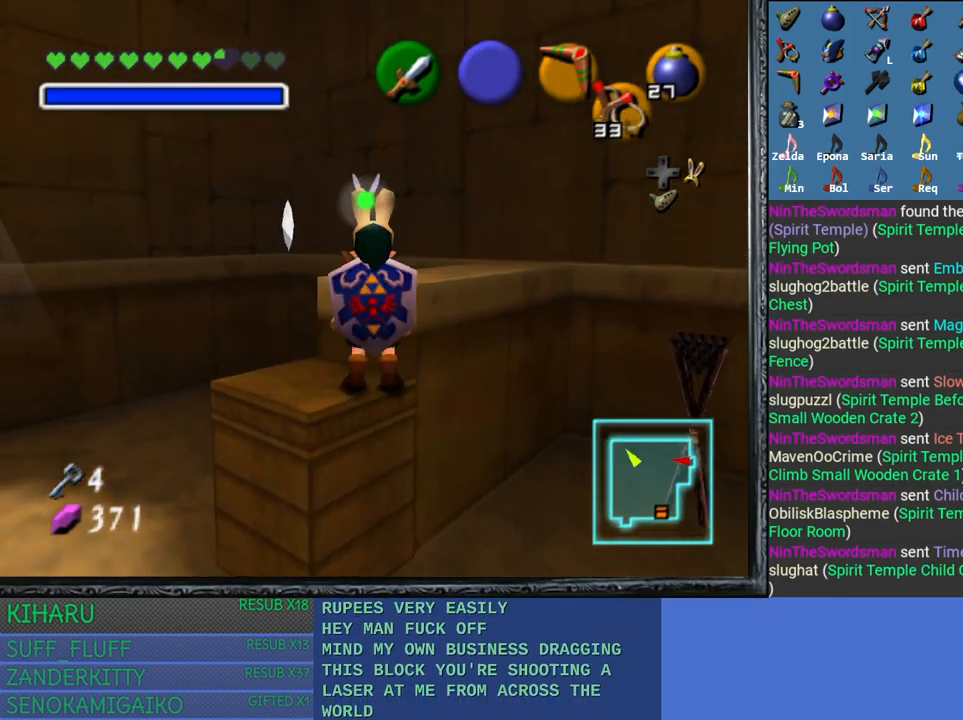
{"buttons": [], "left_stick": "up", "right_stick": "center", "events": []}
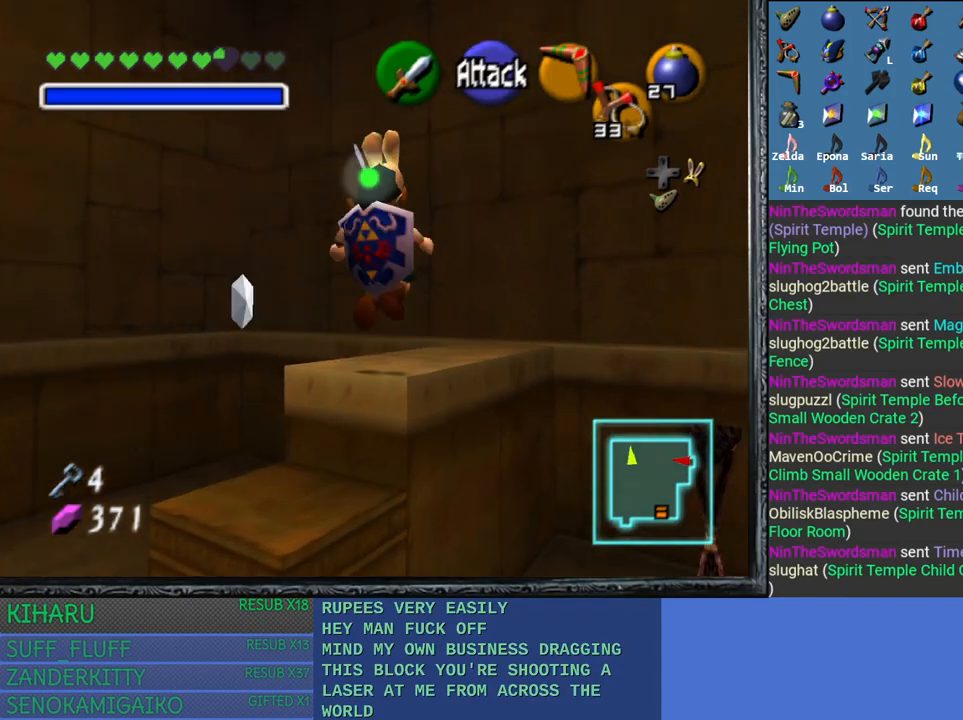
{"buttons": [], "left_stick": "up", "right_stick": "center", "events": []}
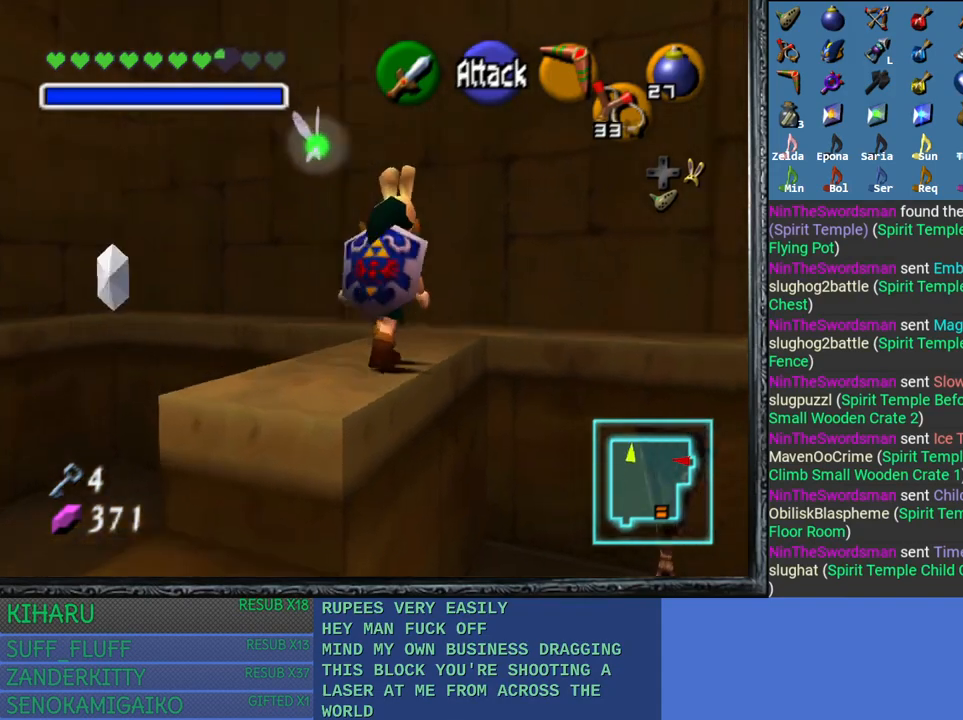
{"buttons": [], "left_stick": "up-left", "right_stick": "center", "events": [[217, "left_stick", "up-left"]]}
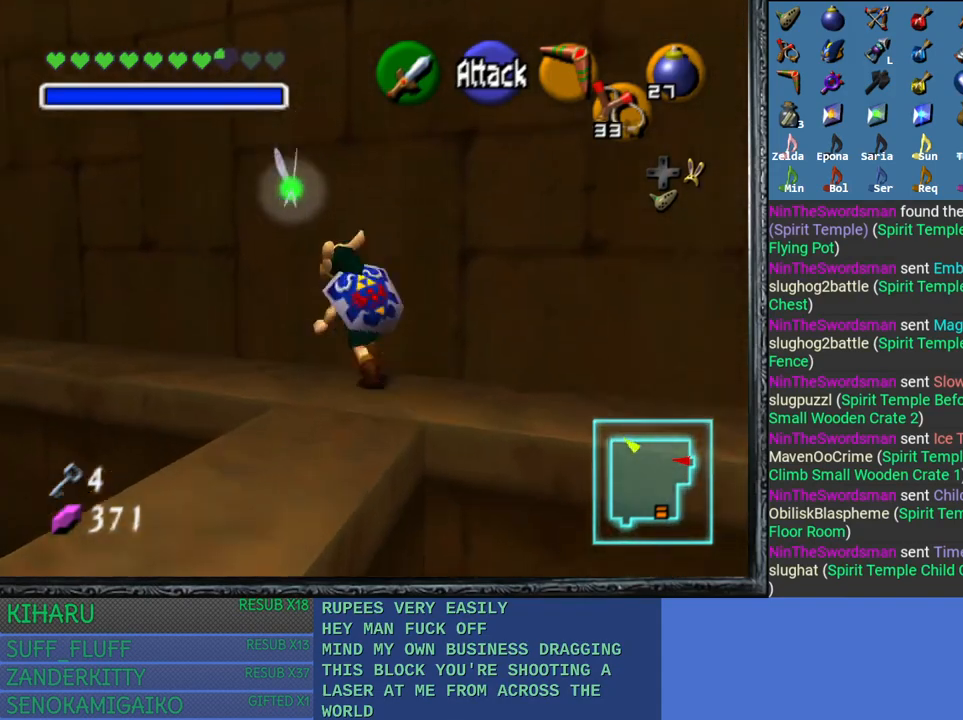
{"buttons": [], "left_stick": "up-left", "right_stick": "center", "events": []}
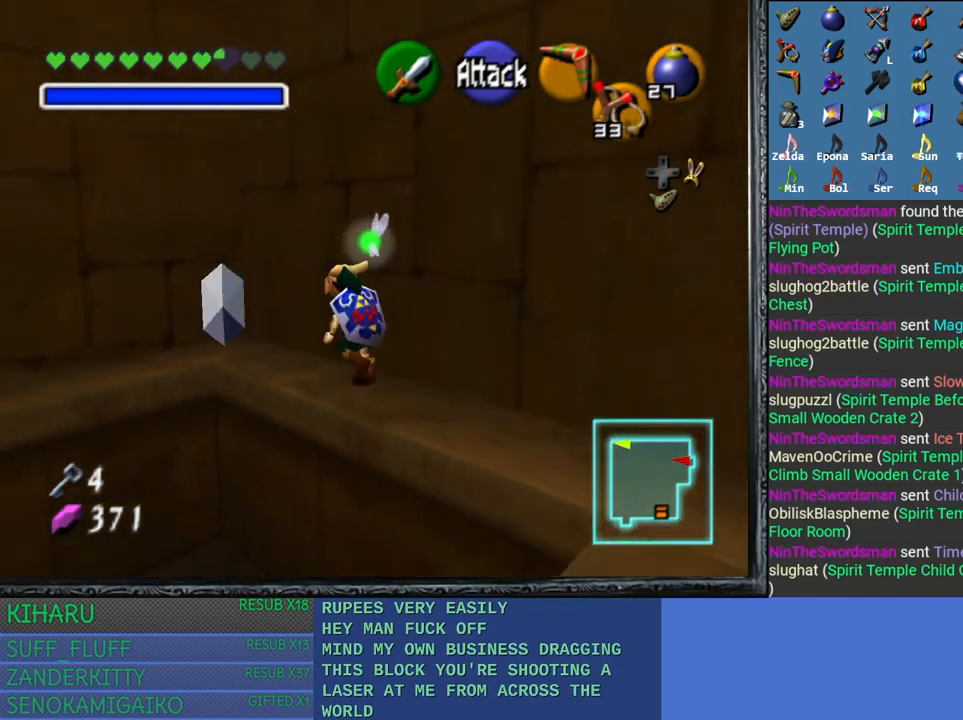
{"buttons": [], "left_stick": "down-right", "right_stick": "center", "events": [[217, "left_stick", "down-right"]]}
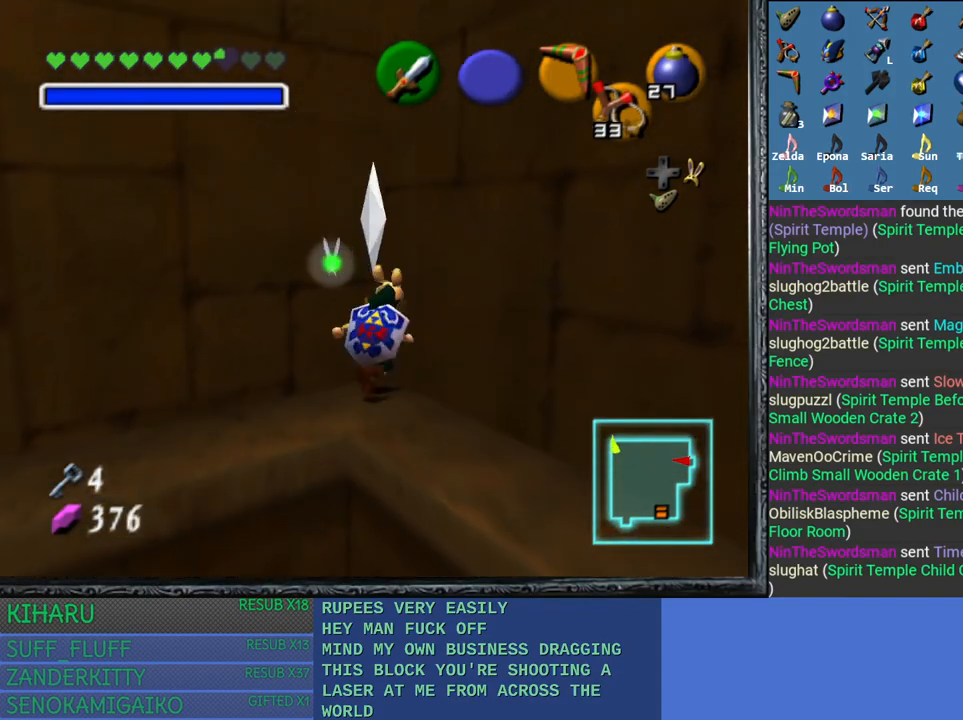
{"buttons": [], "left_stick": "right", "right_stick": "center", "events": [[417, "left_stick", "right"]]}
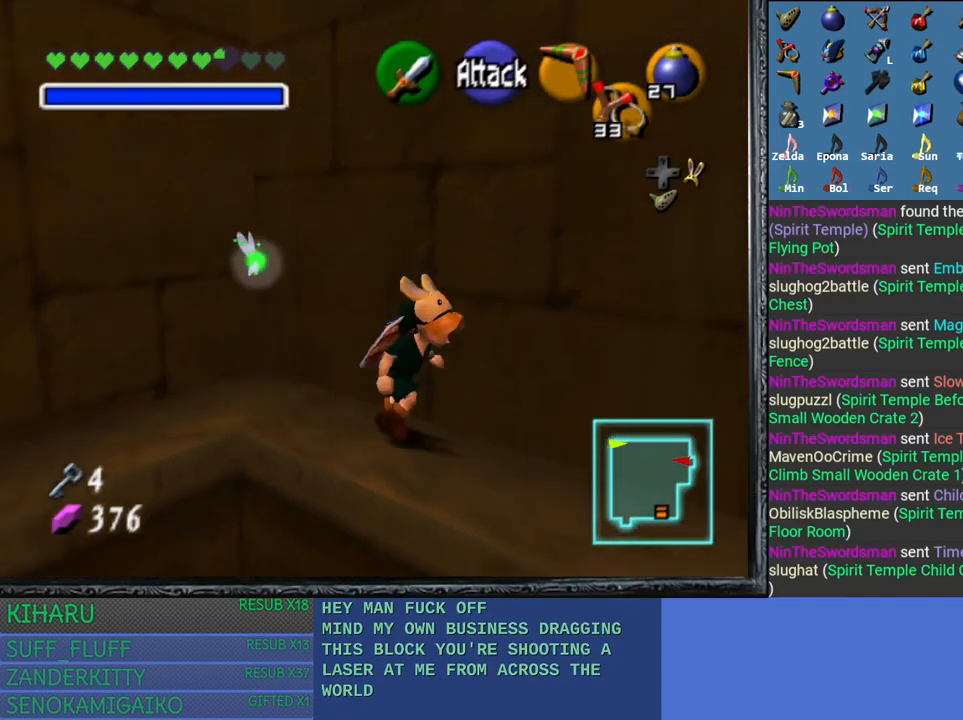
{"buttons": [], "left_stick": "up-right", "right_stick": "center", "events": [[433, "left_stick", "up-right"]]}
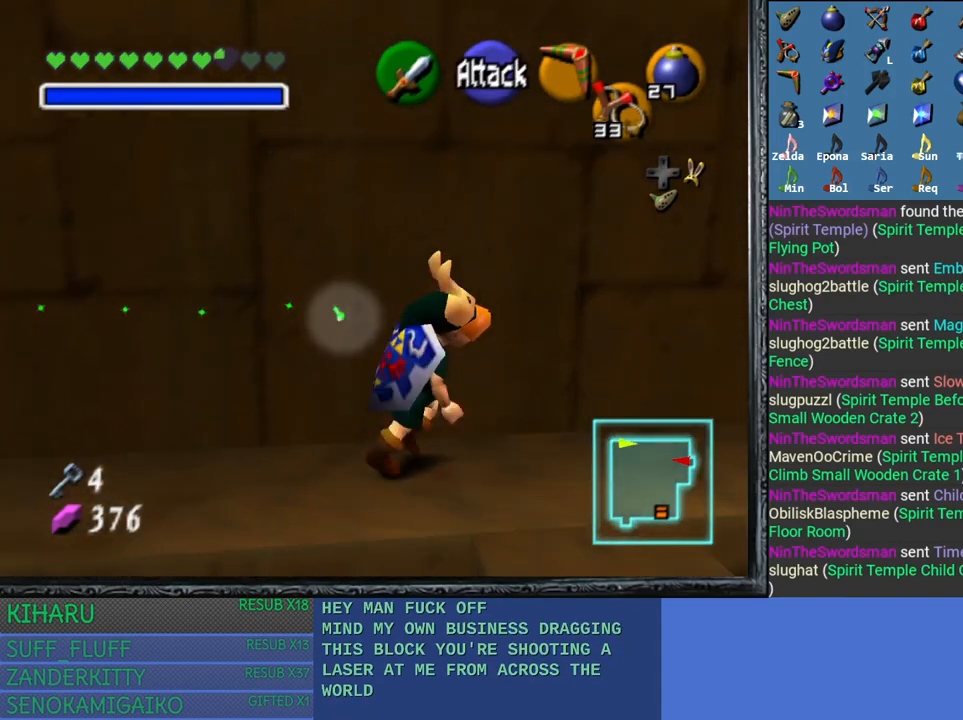
{"buttons": [], "left_stick": "up-right", "right_stick": "center", "events": []}
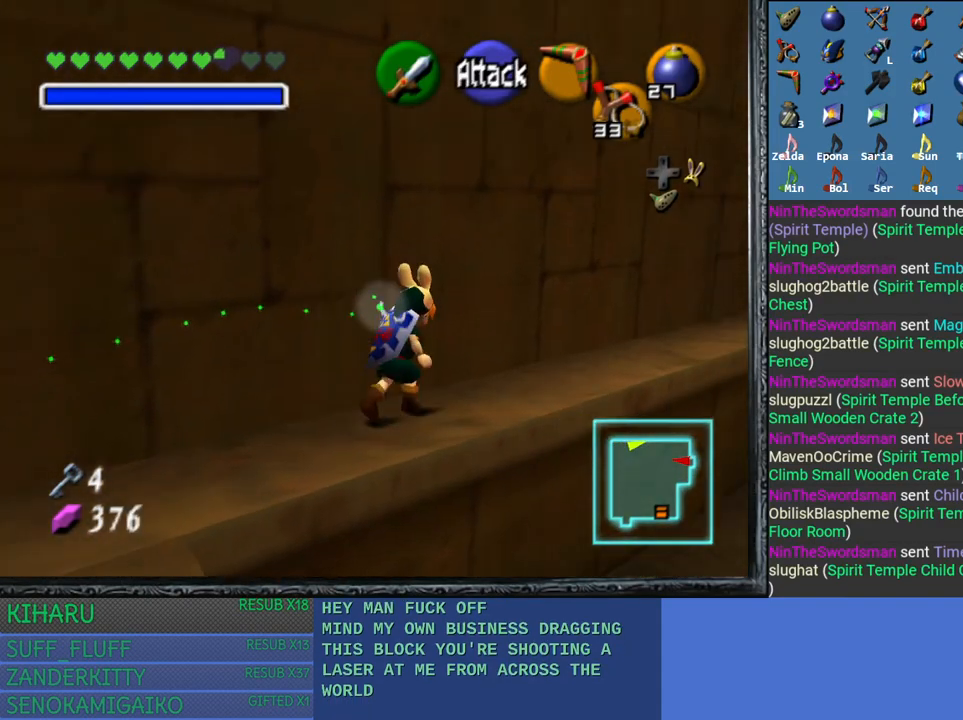
{"buttons": [], "left_stick": "up-right", "right_stick": "center", "events": []}
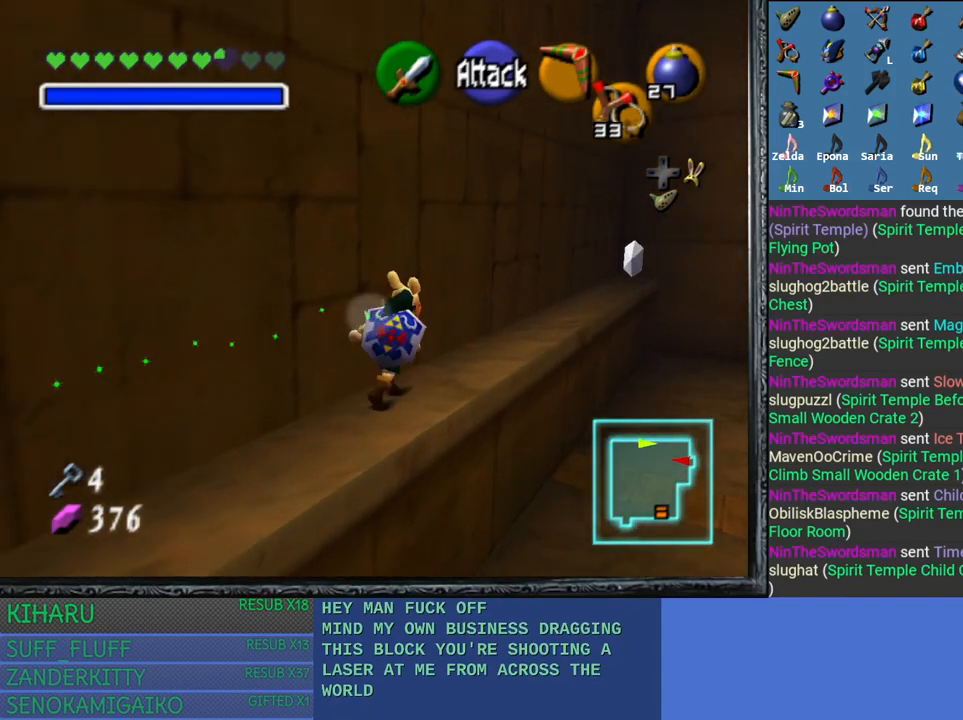
{"buttons": [], "left_stick": "up-right", "right_stick": "center", "events": []}
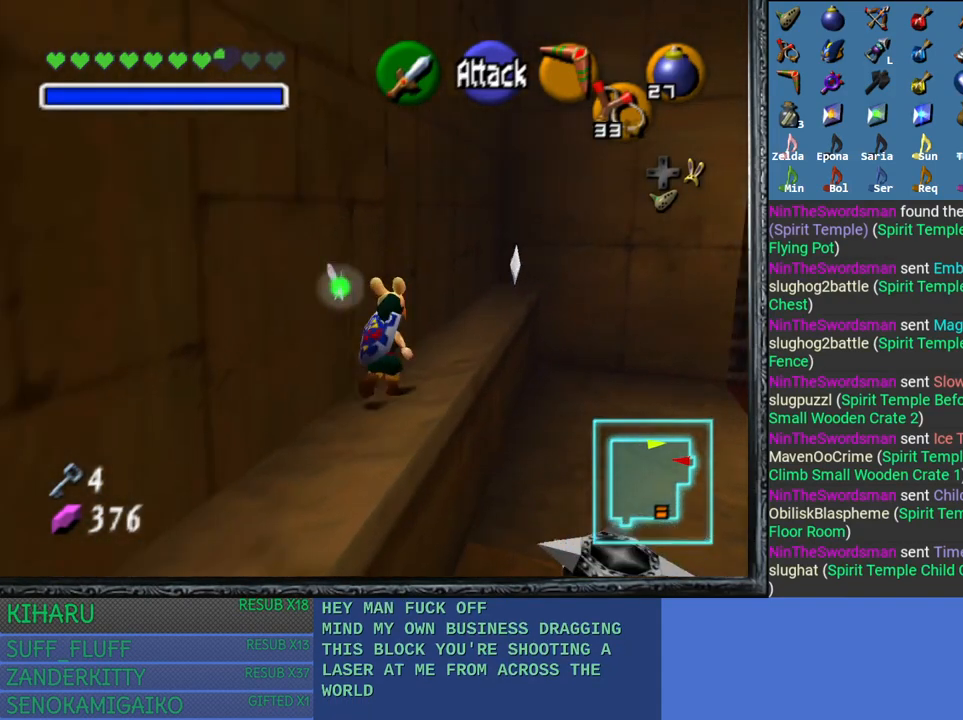
{"buttons": [], "left_stick": "up", "right_stick": "center", "events": [[233, "left_stick", "up"]]}
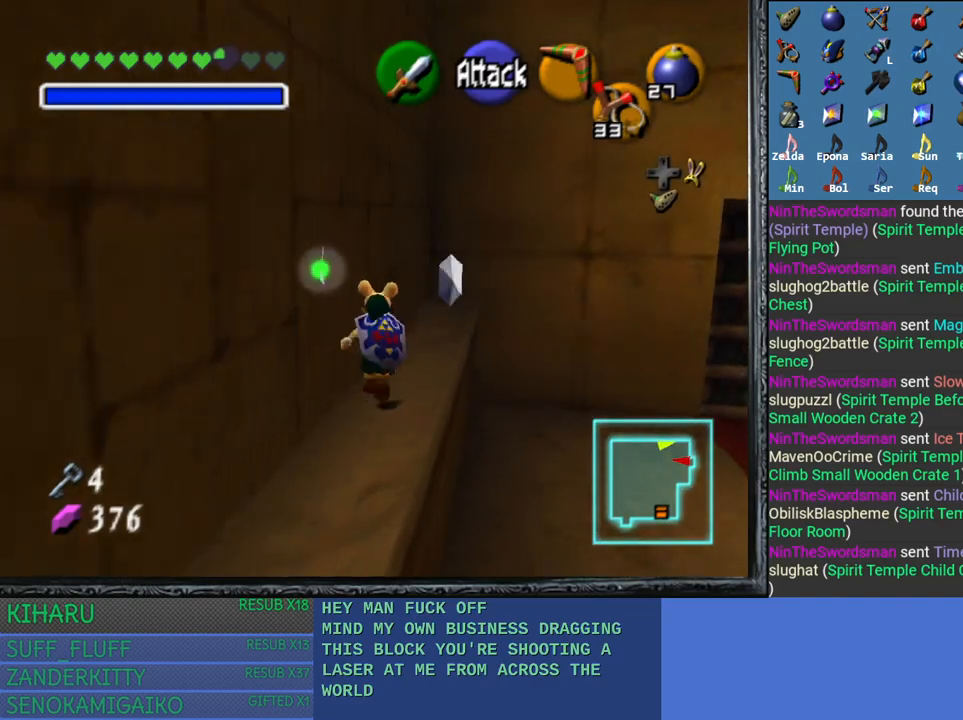
{"buttons": [], "left_stick": "up", "right_stick": "center", "events": []}
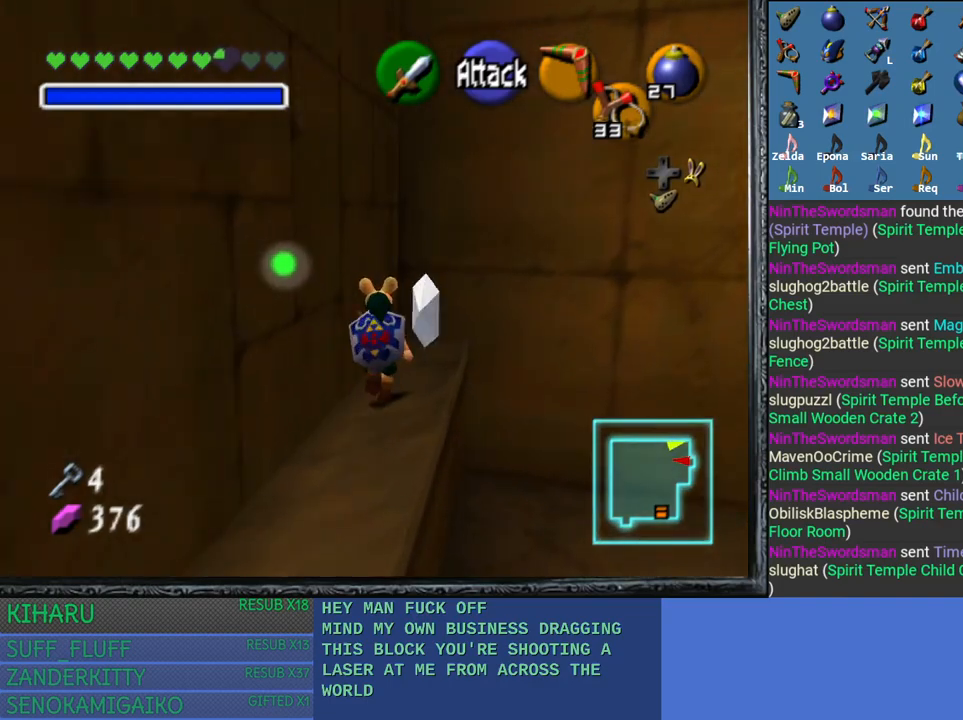
{"buttons": [], "left_stick": "right", "right_stick": "center", "events": [[67, "left_stick", "up-right"], [233, "left_stick", "right"]]}